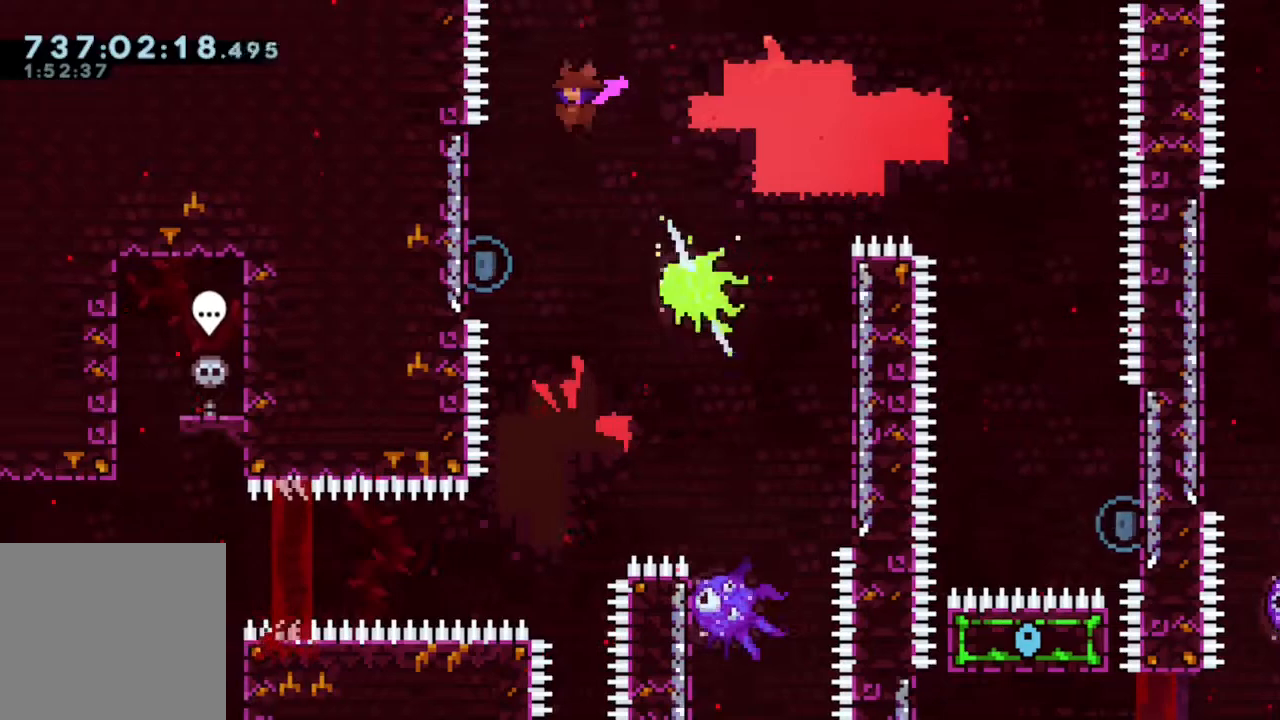
Gameplay with a controller (Xbox layout); each line is a JSON object with the inputs held at the frame after it (dt_ms = milliseconds from this image to that frame). "events" lists button and stick changes between this image and that frame as [ms after this image, input, new state], when the widget could be followed in between. Not read: L3 R3 SELECT.
{"dt_ms": 500, "buttons": ["B"], "left_stick": "center", "right_stick": "center", "events": [[200, "DPAD_LEFT", "up"], [300, "B", "down"]]}
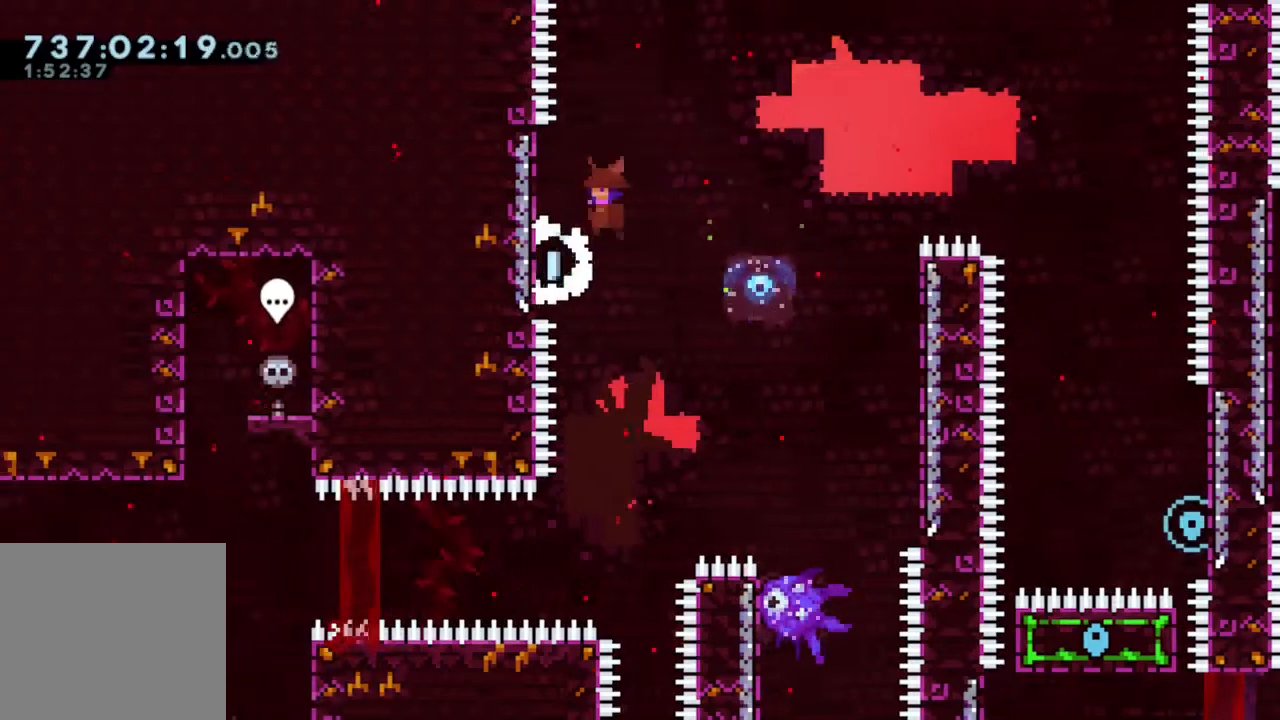
{"dt_ms": 500, "buttons": ["B"], "left_stick": "center", "right_stick": "center", "events": [[150, "DPAD_LEFT", "down"], [283, "B", "up"], [317, "DPAD_LEFT", "up"], [400, "B", "down"]]}
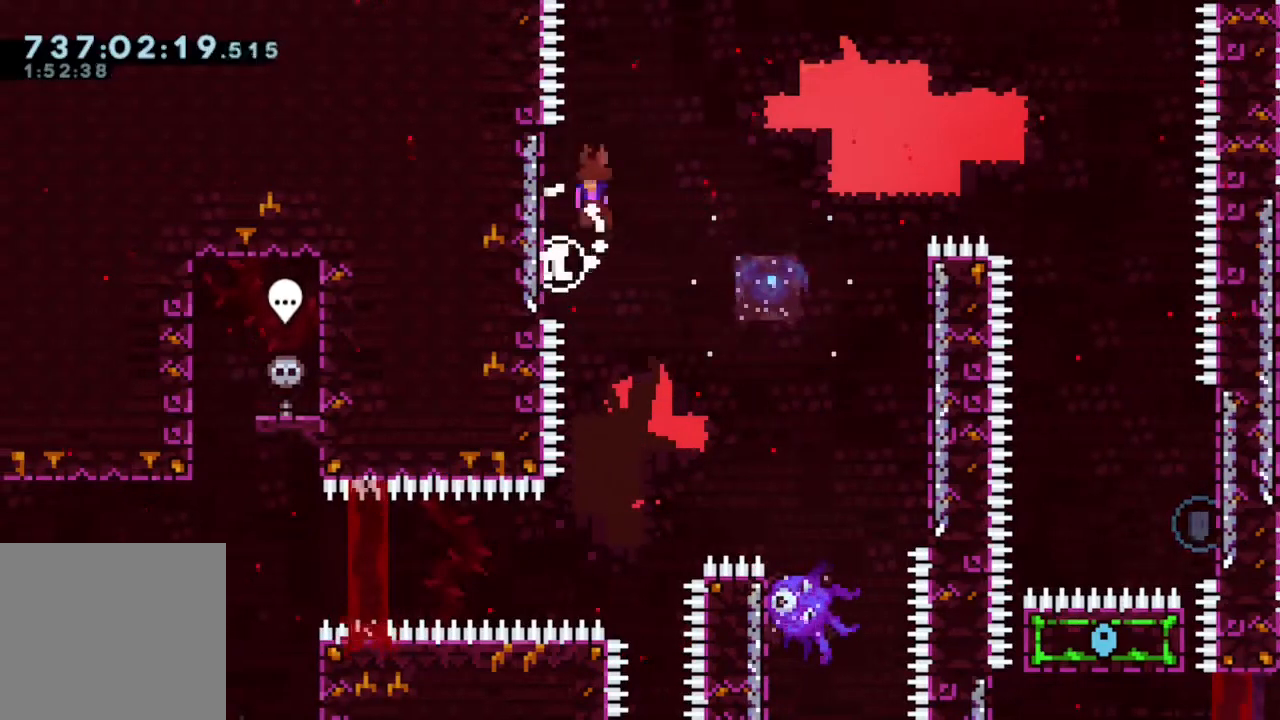
{"dt_ms": 500, "buttons": ["B"], "left_stick": "center", "right_stick": "center", "events": [[217, "DPAD_LEFT", "down"], [267, "B", "up"], [400, "DPAD_LEFT", "up"], [433, "B", "down"]]}
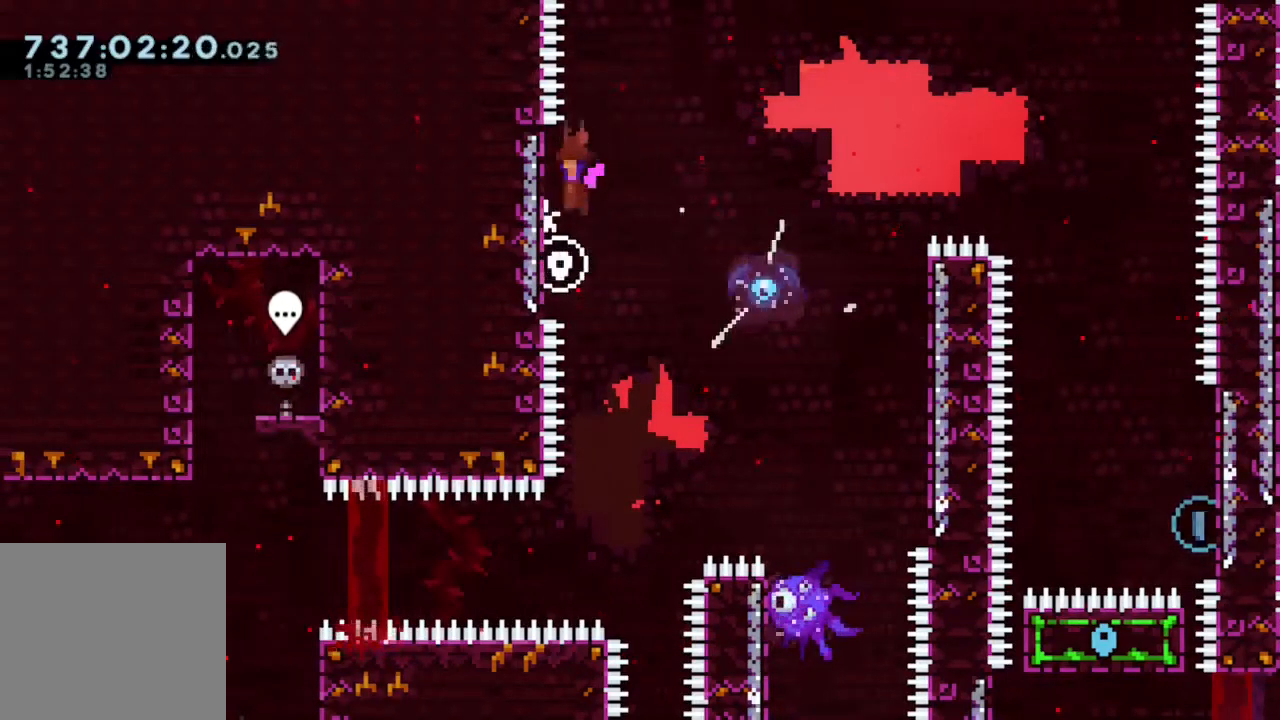
{"dt_ms": 500, "buttons": ["B", "DPAD_RIGHT"], "left_stick": "center", "right_stick": "center", "events": [[17, "DPAD_RIGHT", "down"]]}
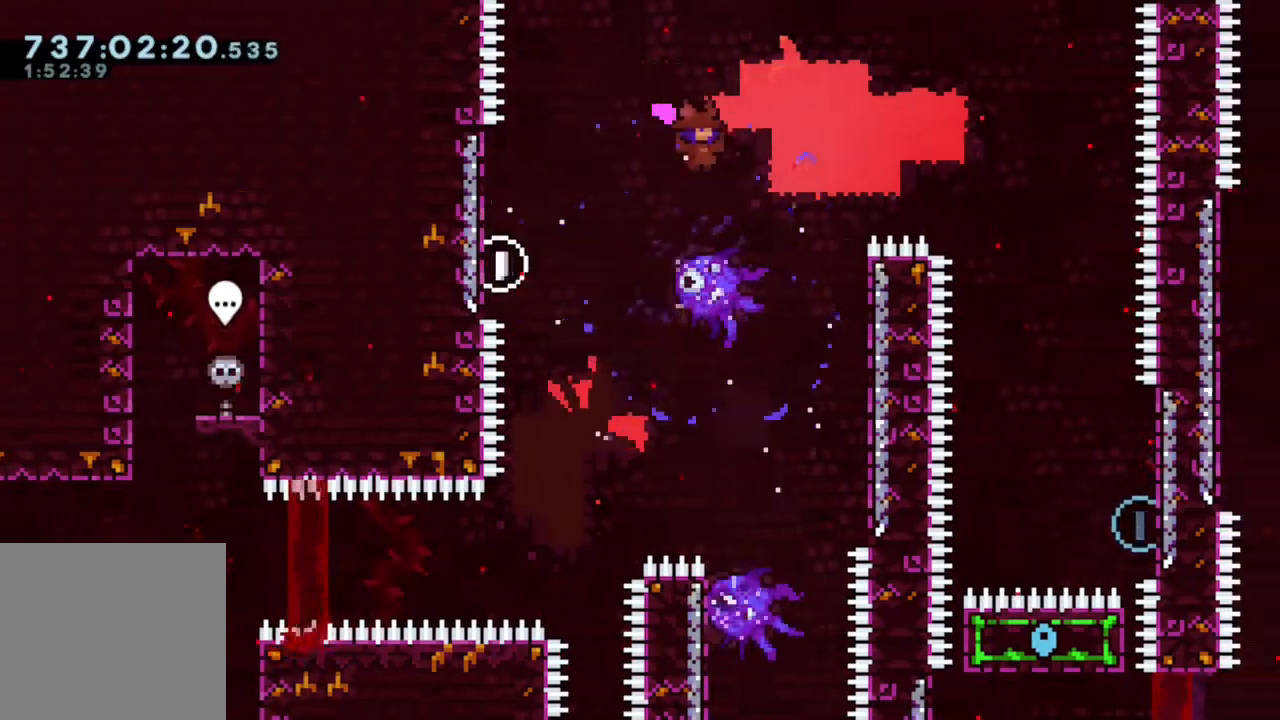
{"dt_ms": 500, "buttons": ["B", "DPAD_RIGHT"], "left_stick": "center", "right_stick": "center", "events": [[17, "DPAD_RIGHT", "up"], [117, "DPAD_RIGHT", "down"]]}
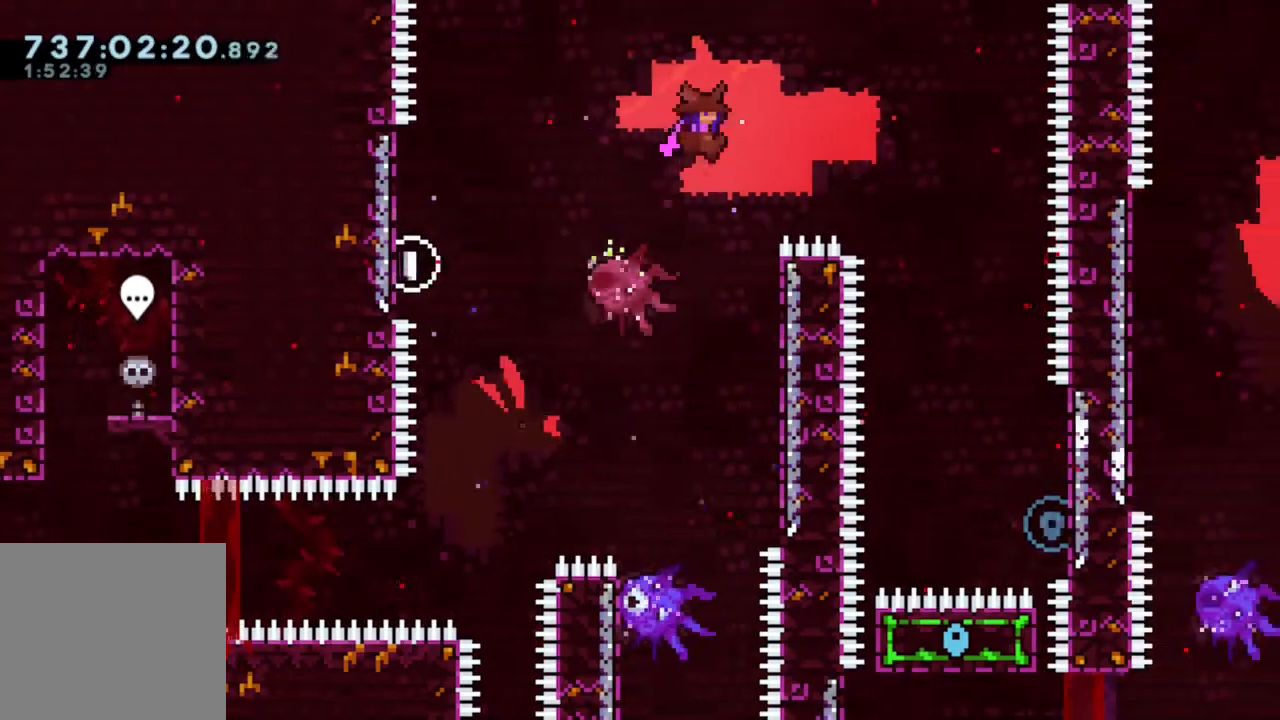
{"dt_ms": 1000, "buttons": ["B"], "left_stick": "center", "right_stick": "center"}
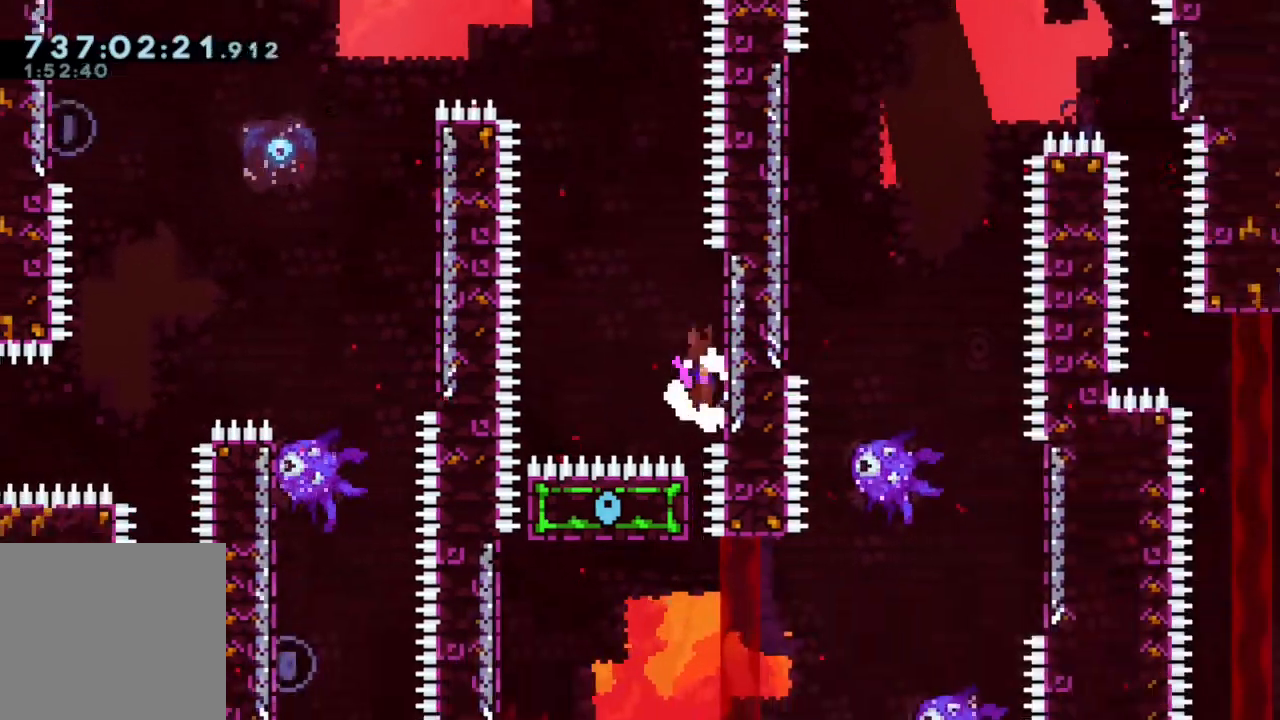
{"dt_ms": 500, "buttons": ["DPAD_RIGHT"], "left_stick": "center", "right_stick": "center", "events": [[333, "DPAD_RIGHT", "down"], [467, "B", "up"]]}
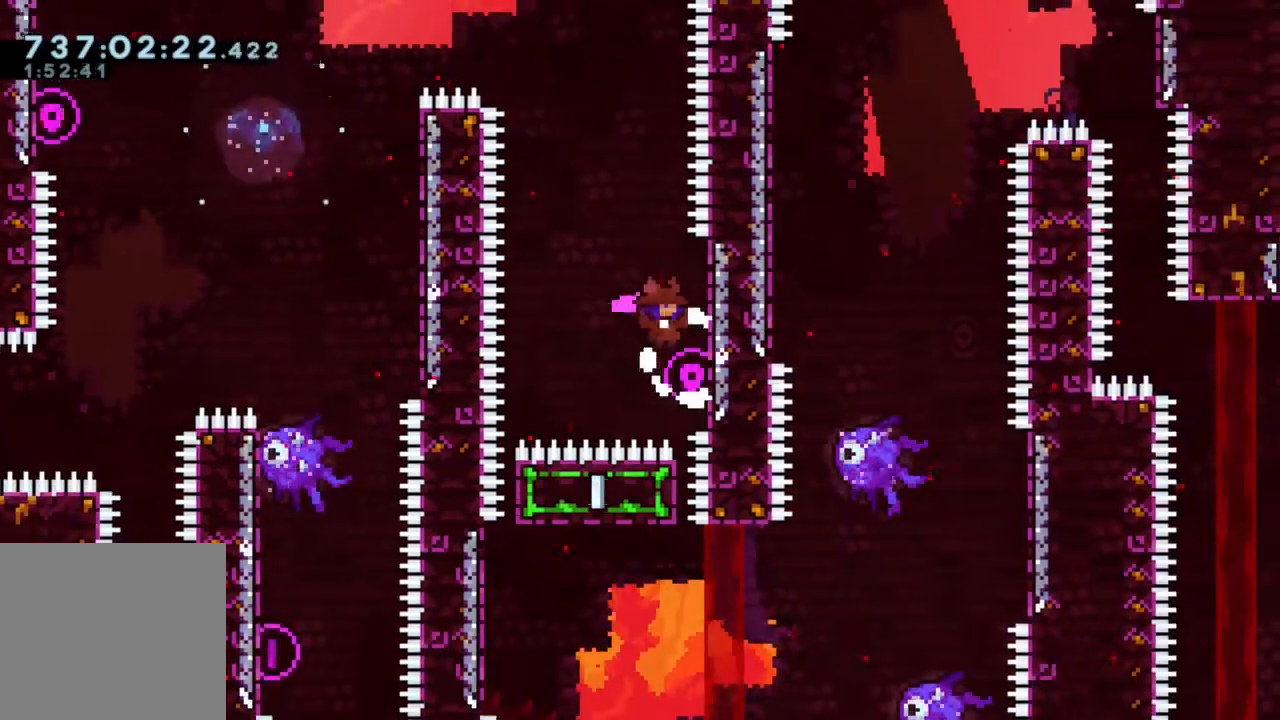
{"dt_ms": 500, "buttons": ["B"], "left_stick": "center", "right_stick": "center"}